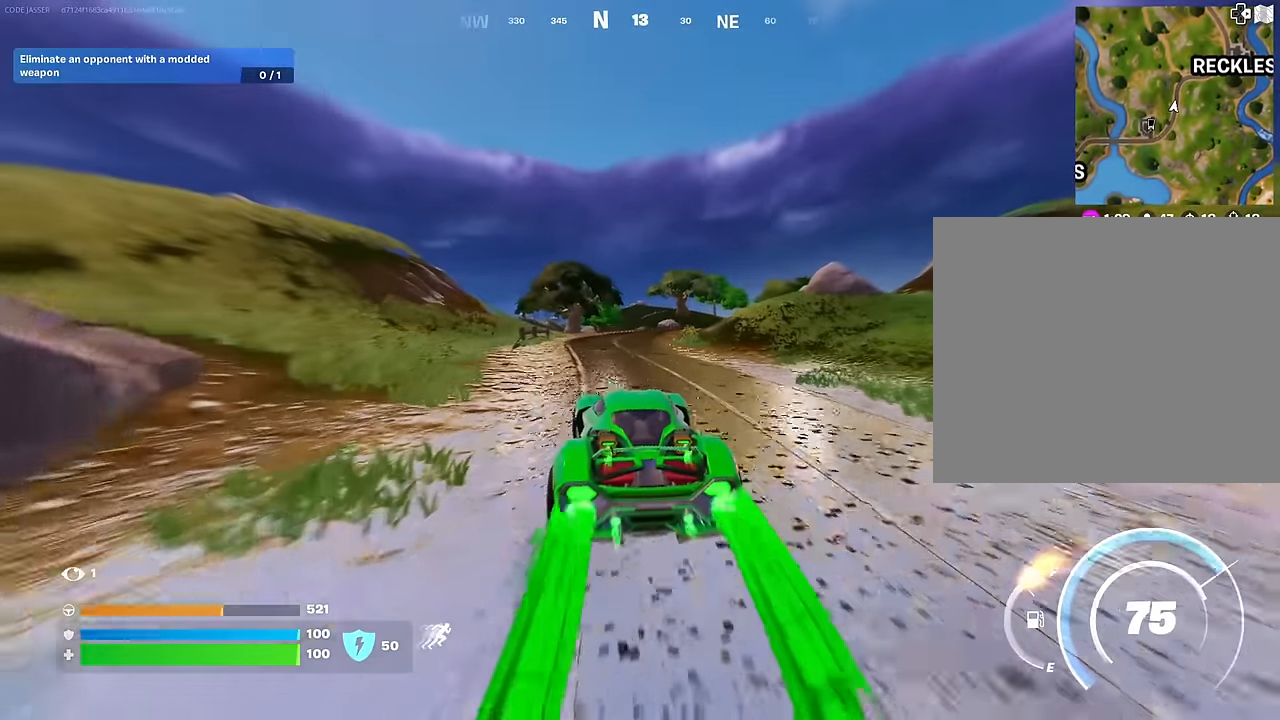
Gameplay with a controller (PlayStation layout); each line is a JSON object with the inputs held at the frame after it. "events" lists button and stick changes between this image and that frame as [ms after this image, input, new state], when the widget could be followed in between.
{"buttons": ["L3"], "left_stick": "up-right", "right_stick": "right", "events": [[100, "left_stick", "up-right"], [133, "right_stick", "left"], [217, "right_stick", "center"], [500, "right_stick", "right"]]}
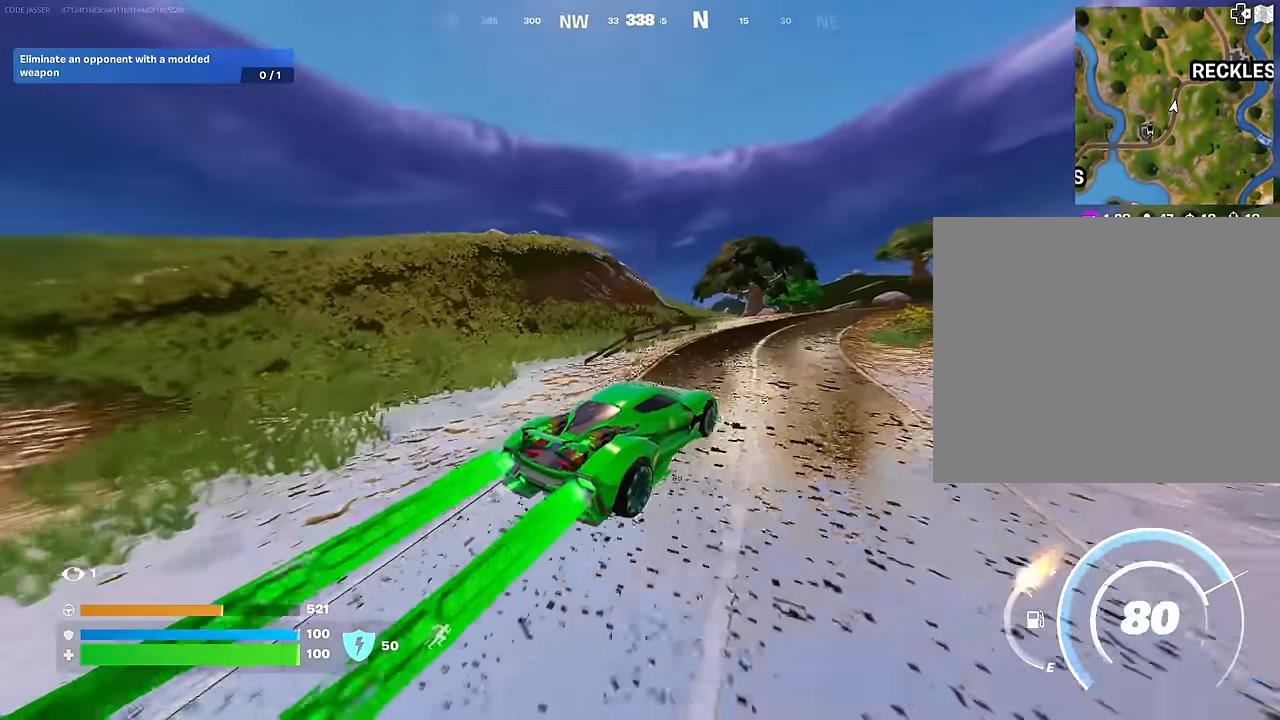
{"buttons": ["L3"], "left_stick": "up-left", "right_stick": "center", "events": [[50, "left_stick", "up-left"], [117, "right_stick", "center"]]}
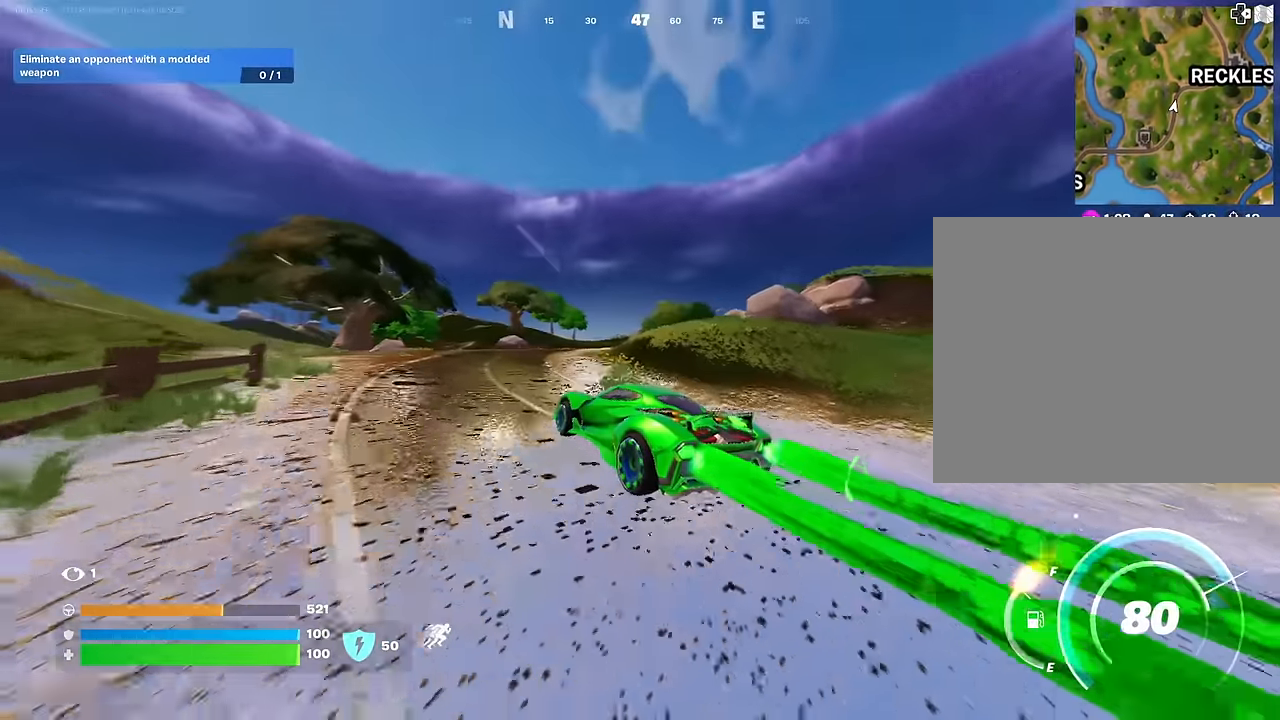
{"buttons": ["L3"], "left_stick": "up-left", "right_stick": "center", "events": [[150, "right_stick", "right"], [317, "right_stick", "center"]]}
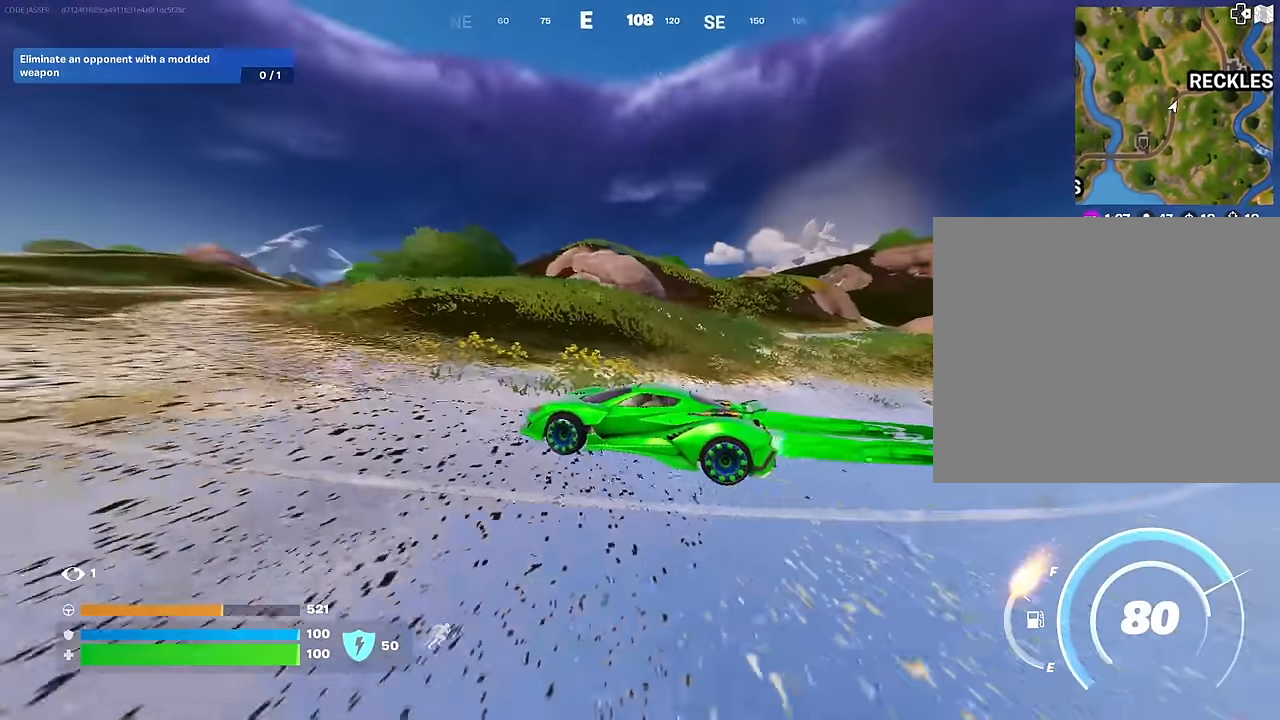
{"buttons": ["L3"], "left_stick": "up", "right_stick": "center", "events": [[67, "right_stick", "left"], [167, "right_stick", "center"], [433, "left_stick", "up"]]}
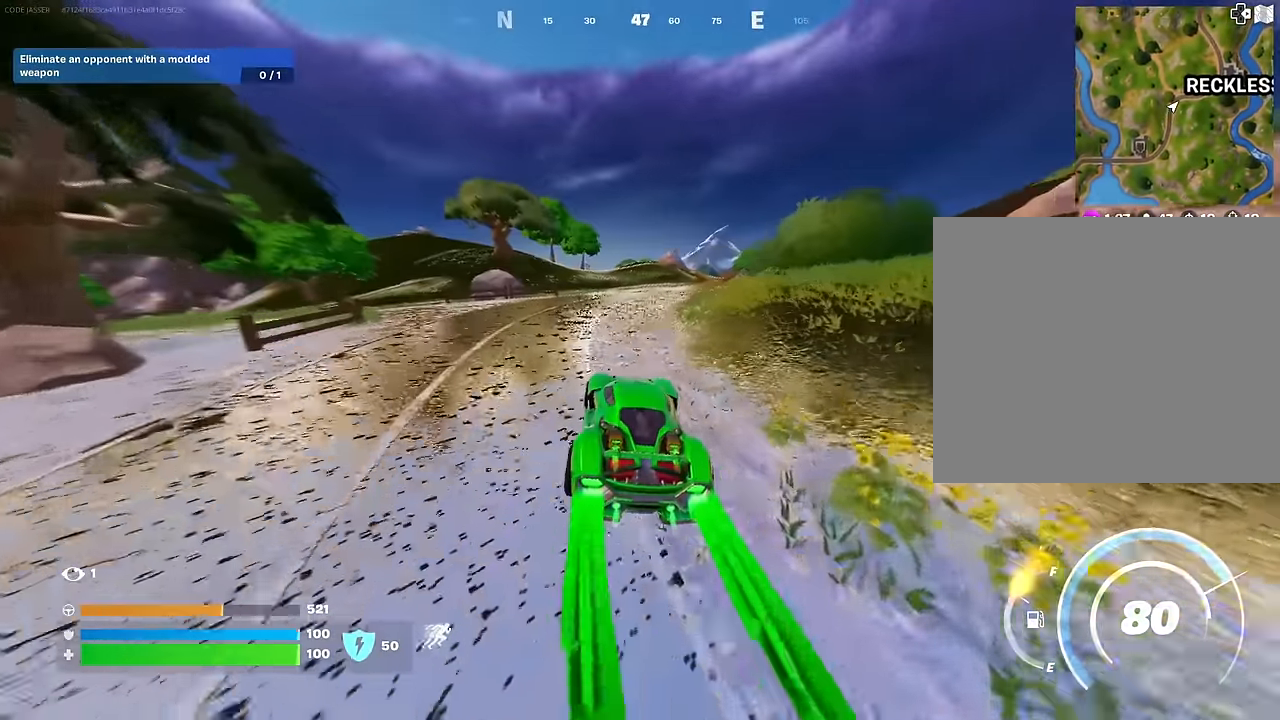
{"buttons": ["L3"], "left_stick": "up-right", "right_stick": "center", "events": [[350, "left_stick", "up-right"]]}
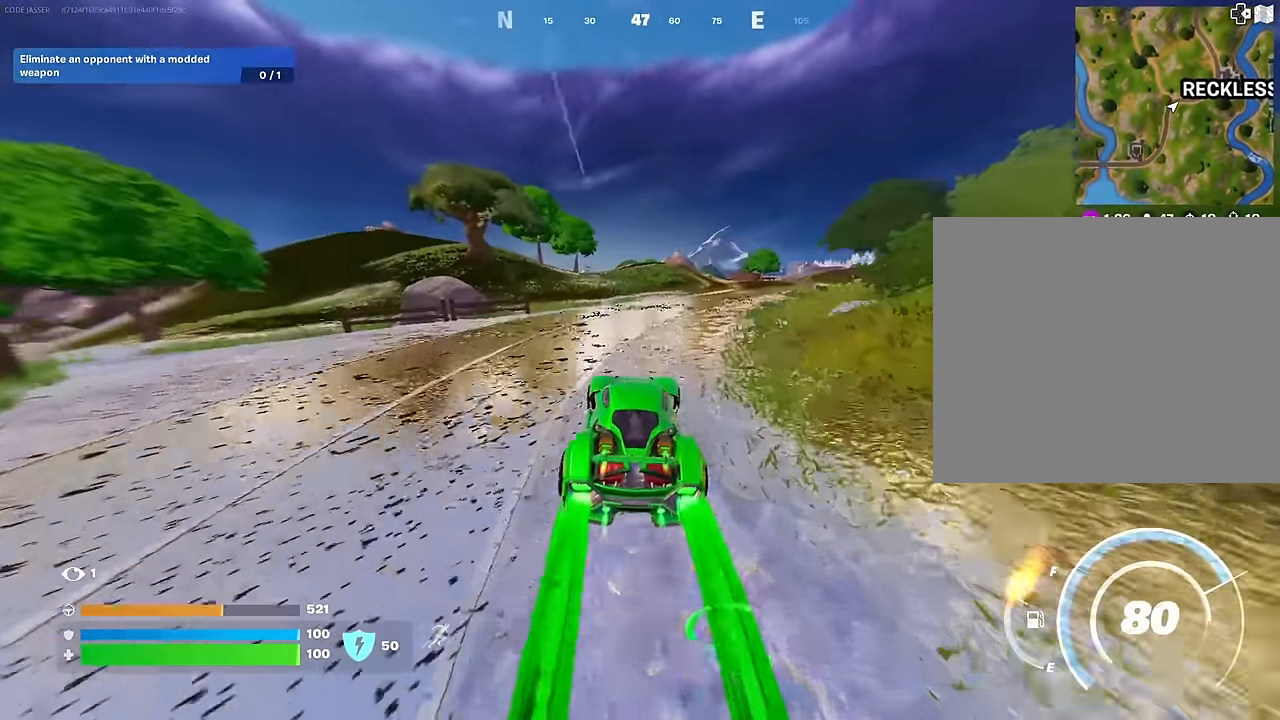
{"buttons": ["L3"], "left_stick": "right", "right_stick": "center", "events": [[267, "right_stick", "left"], [283, "left_stick", "right"], [417, "right_stick", "center"]]}
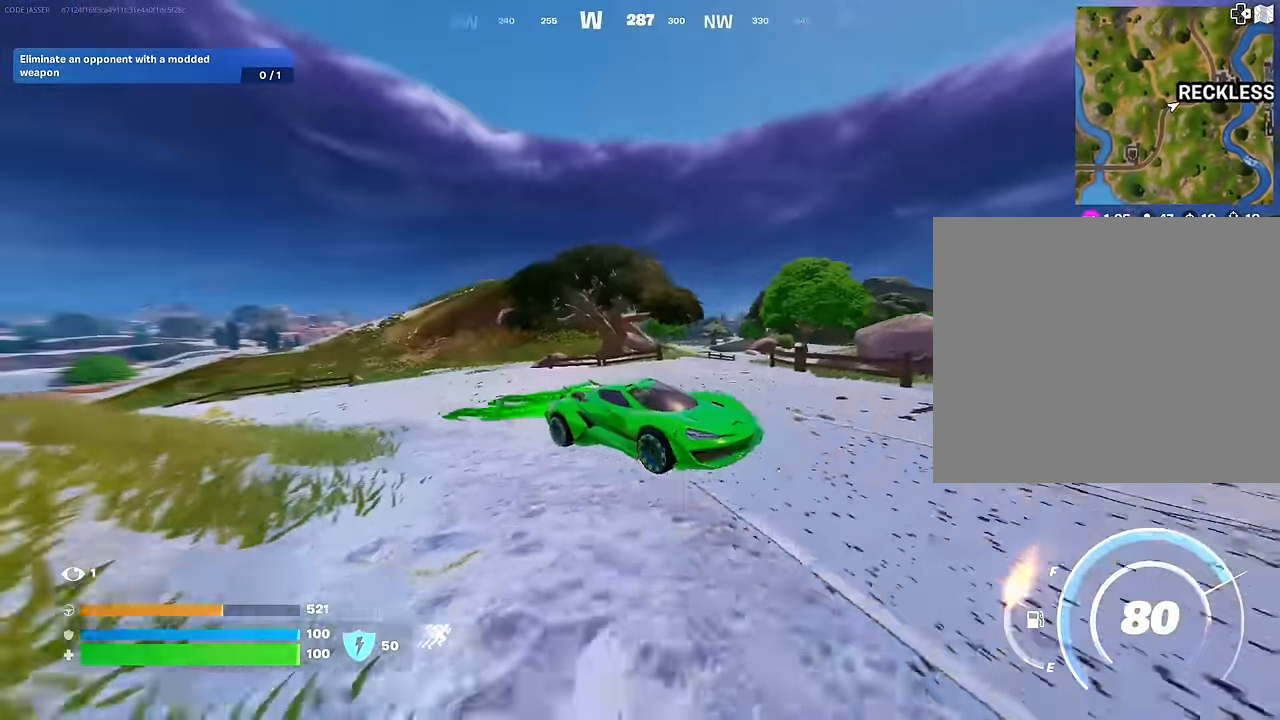
{"buttons": ["L3"], "left_stick": "right", "right_stick": "center", "events": [[83, "right_stick", "right"], [233, "right_stick", "center"]]}
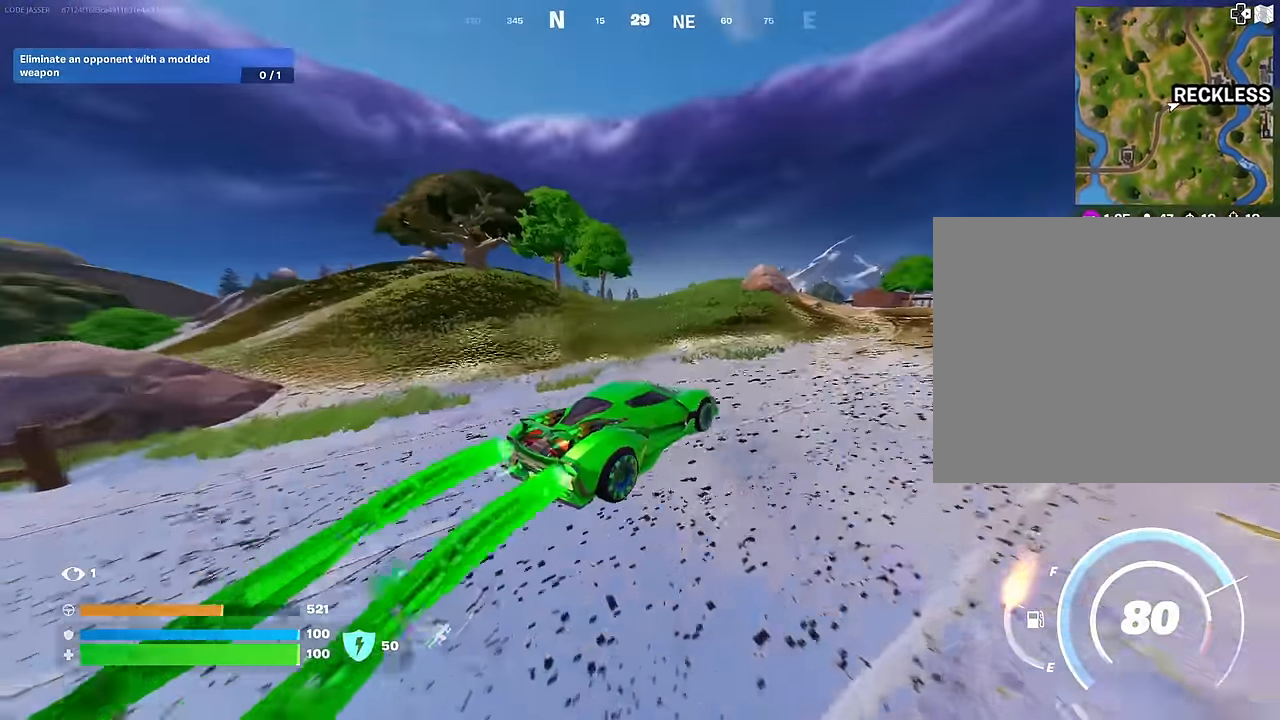
{"buttons": [], "left_stick": "up-left", "right_stick": "center", "events": [[167, "right_stick", "right"], [183, "L3", "up"], [283, "right_stick", "center"], [333, "left_stick", "up-right"], [483, "left_stick", "up-left"]]}
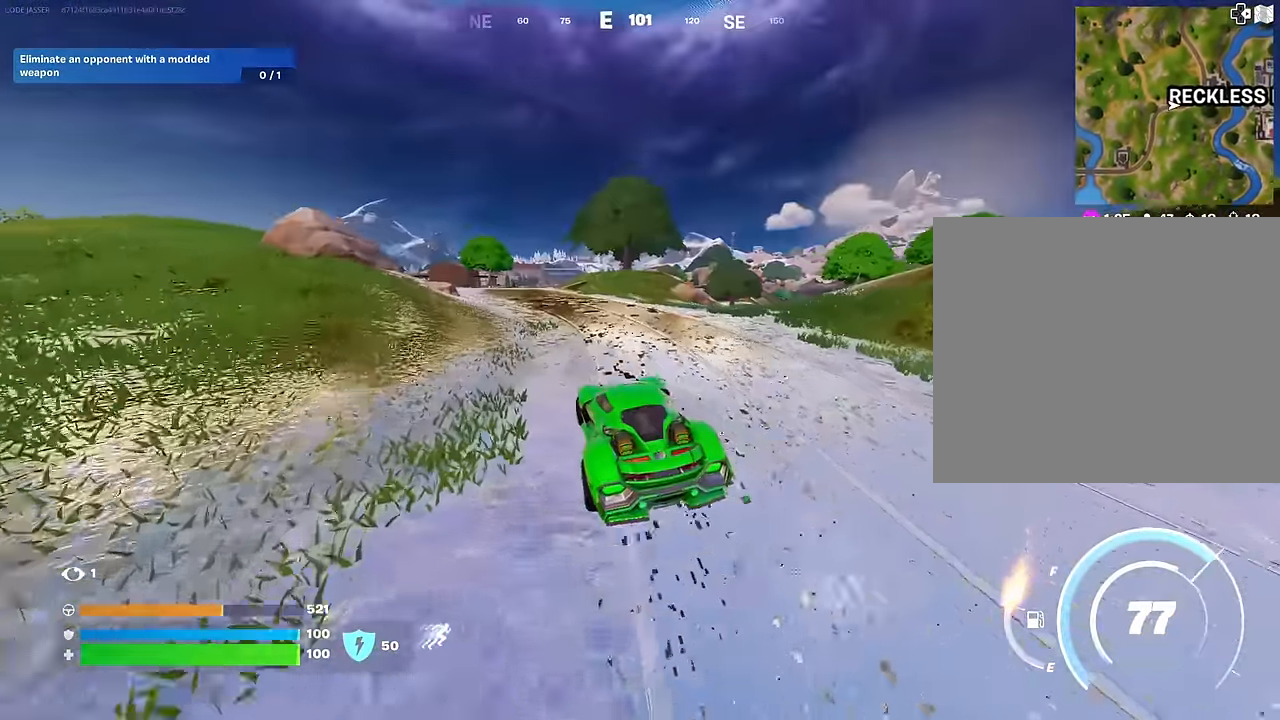
{"buttons": ["L3"], "left_stick": "up-left", "right_stick": "center", "events": [[83, "L3", "down"], [167, "left_stick", "left"], [500, "left_stick", "up-left"]]}
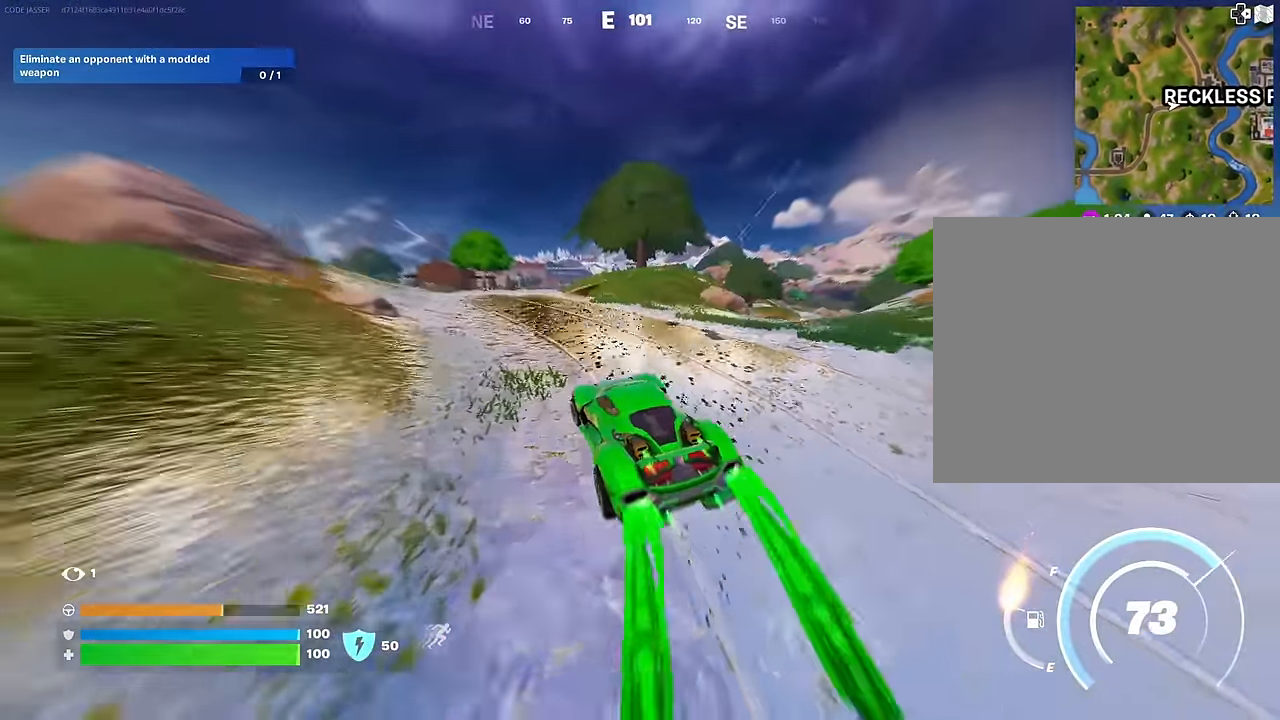
{"buttons": ["L3"], "left_stick": "up-right", "right_stick": "center", "events": [[50, "right_stick", "left"], [133, "right_stick", "center"], [300, "left_stick", "up-right"]]}
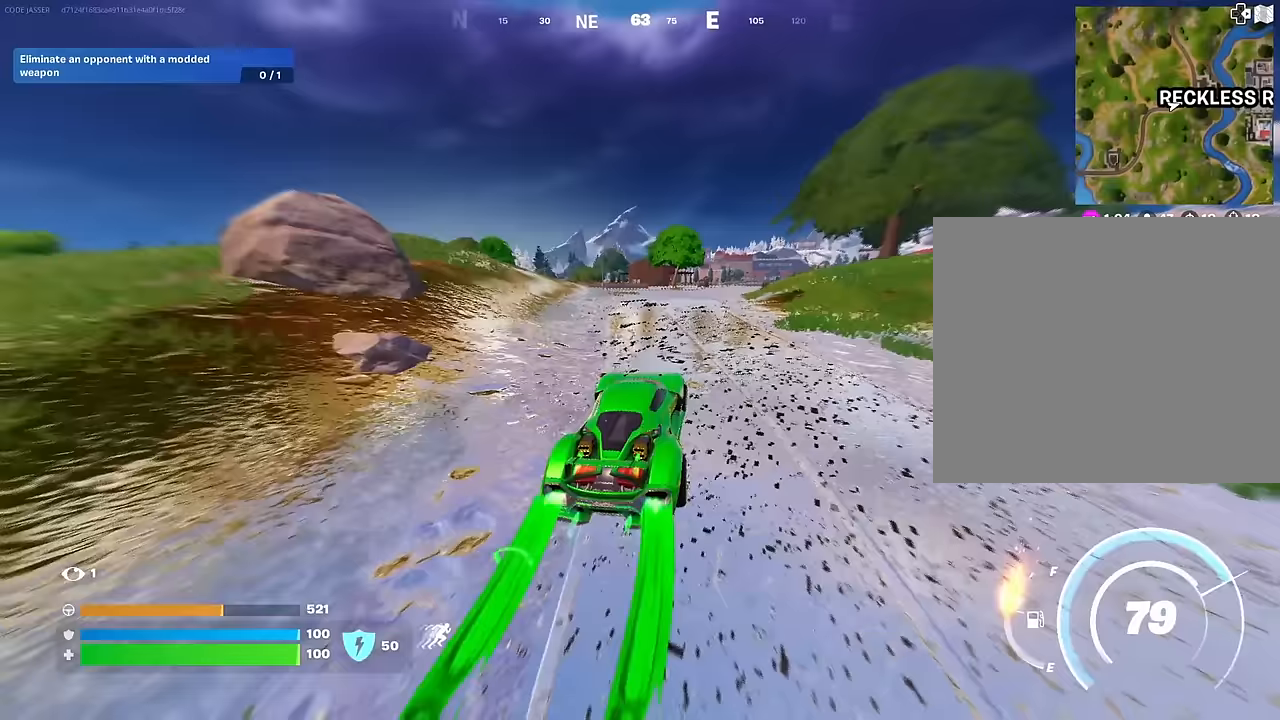
{"buttons": ["L3"], "left_stick": "up", "right_stick": "center", "events": [[17, "left_stick", "up"], [250, "left_stick", "up-right"], [450, "left_stick", "up"]]}
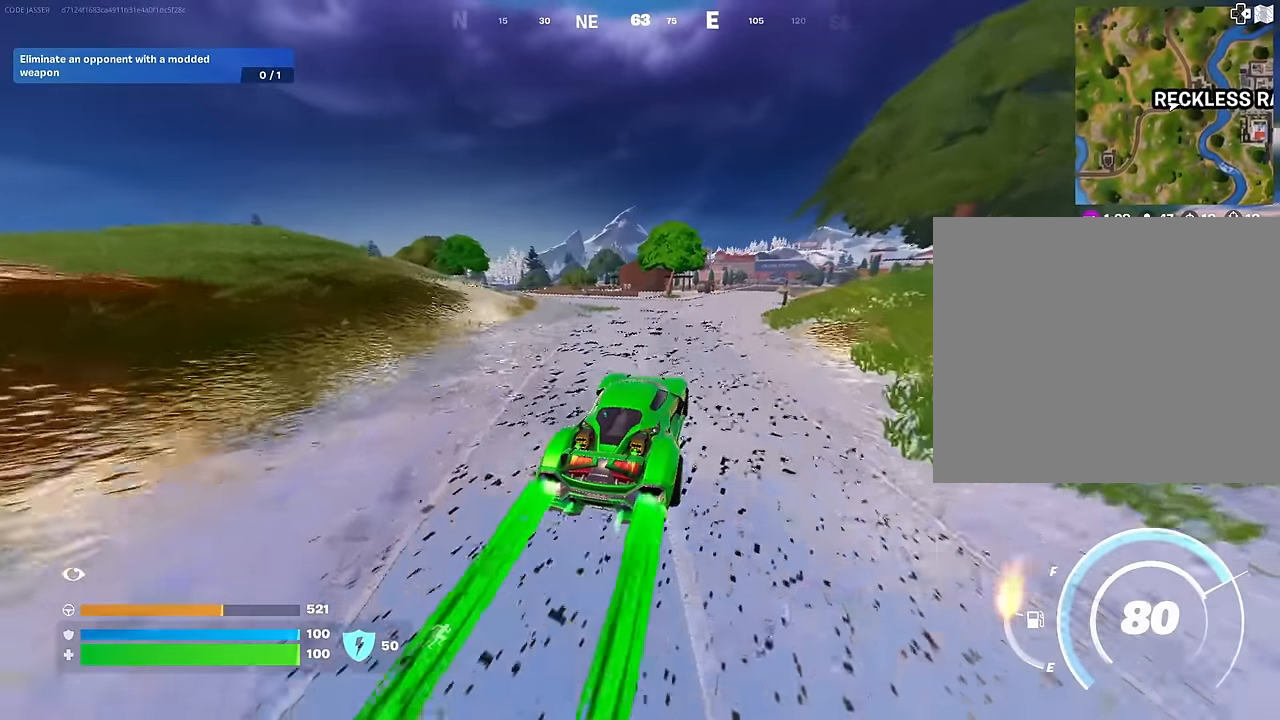
{"buttons": ["L3"], "left_stick": "up-right", "right_stick": "center", "events": [[17, "left_stick", "up-left"], [383, "left_stick", "up-right"]]}
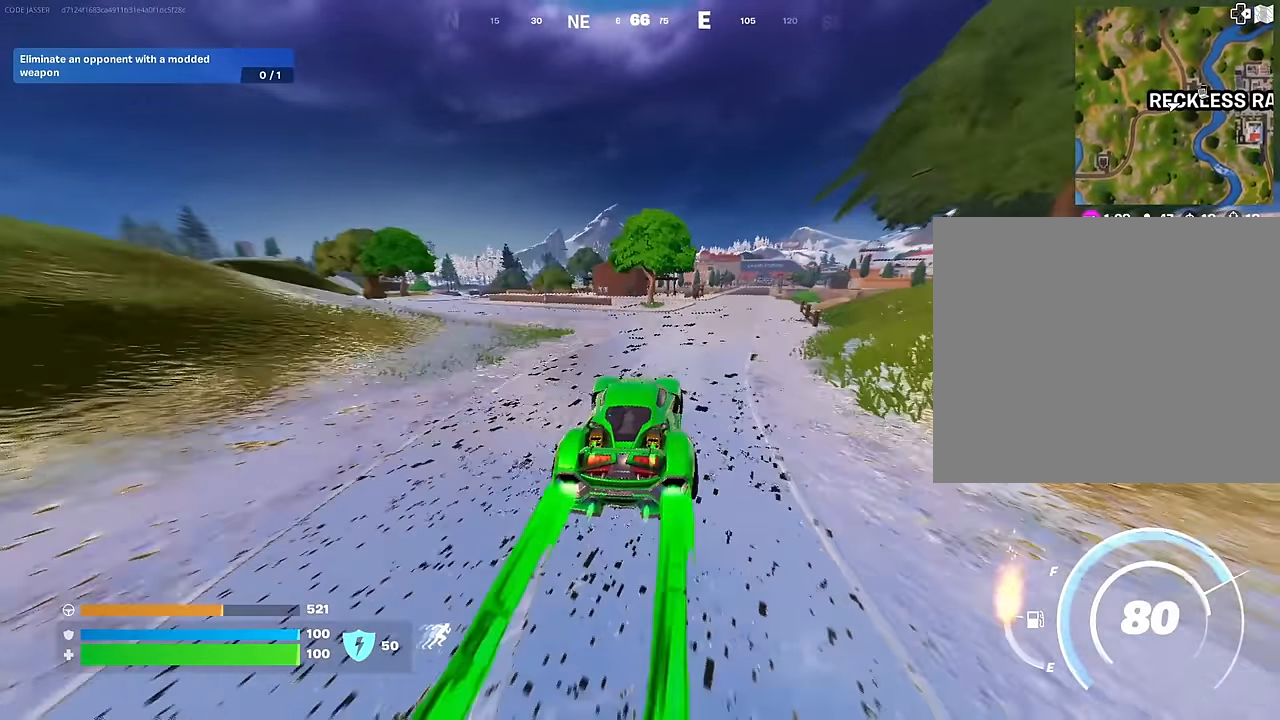
{"buttons": ["L3"], "left_stick": "up-right", "right_stick": "center", "events": []}
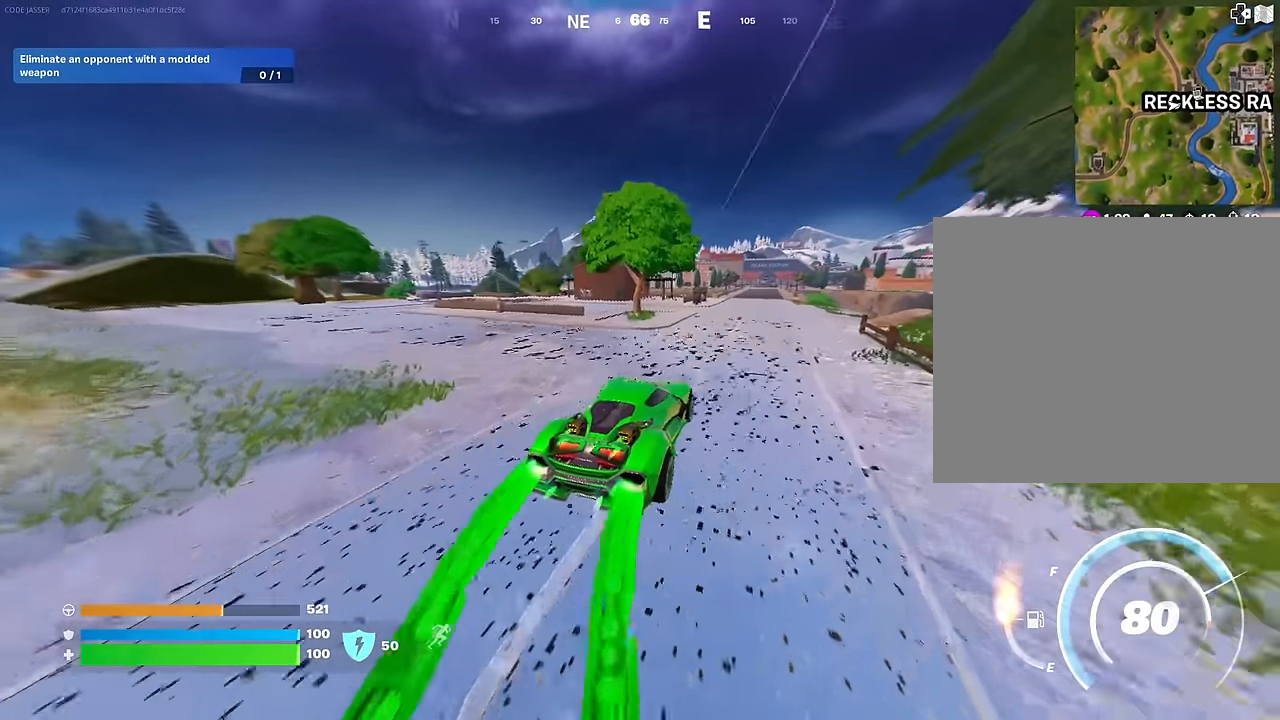
{"buttons": ["L3"], "left_stick": "up-right", "right_stick": "center", "events": [[200, "left_stick", "up"], [317, "left_stick", "up-right"]]}
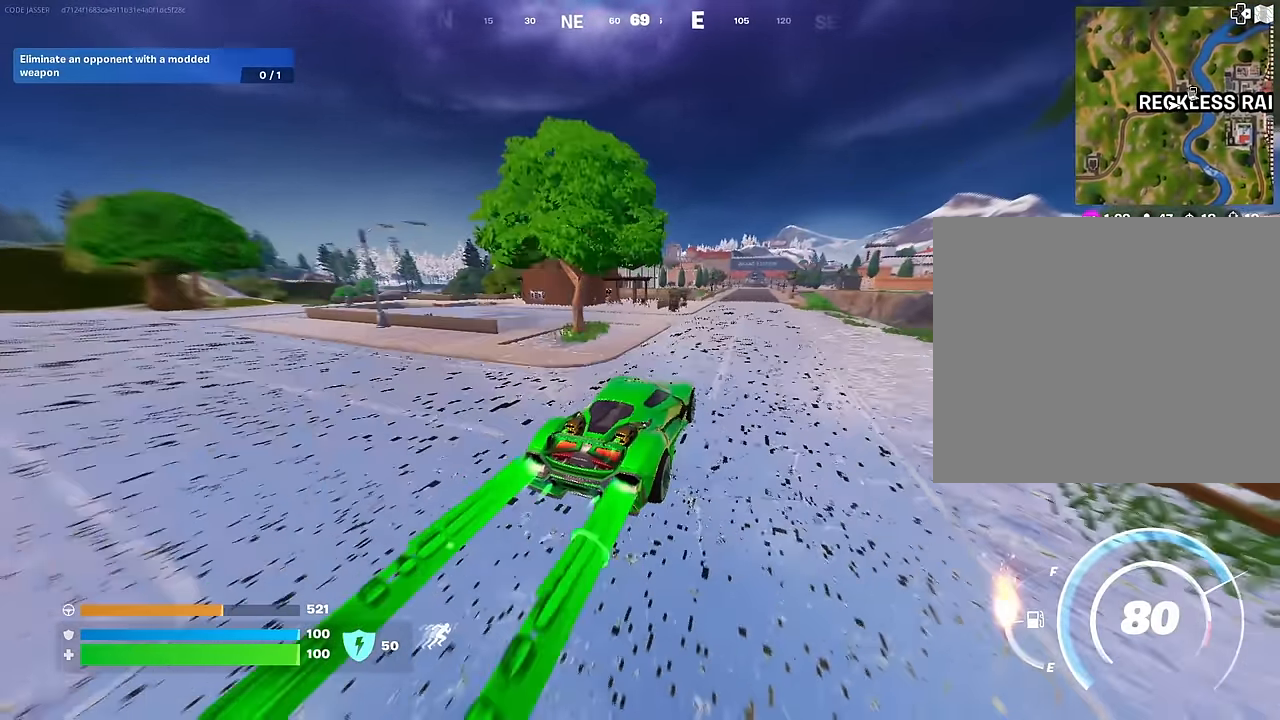
{"buttons": ["L3"], "left_stick": "up", "right_stick": "center", "events": [[67, "left_stick", "up"], [100, "L3", "up"], [217, "L3", "down"]]}
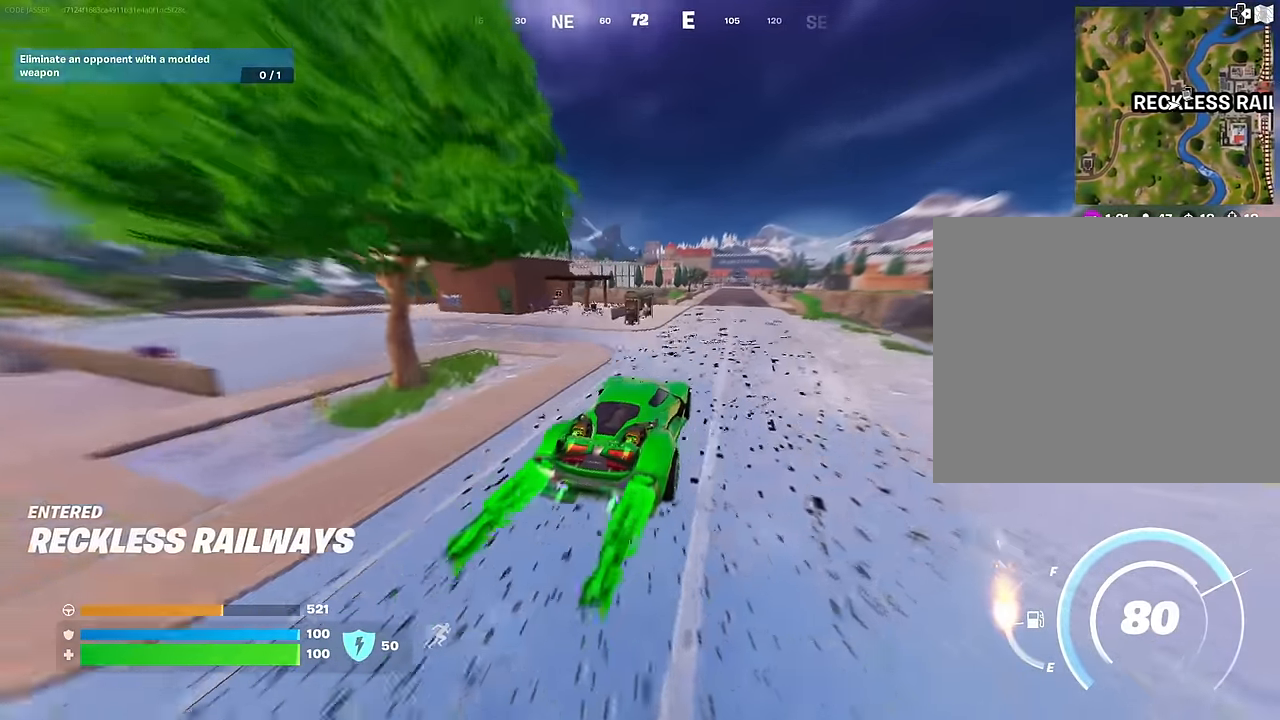
{"buttons": ["L3"], "left_stick": "up", "right_stick": "center", "events": [[150, "left_stick", "up-right"], [450, "left_stick", "up"]]}
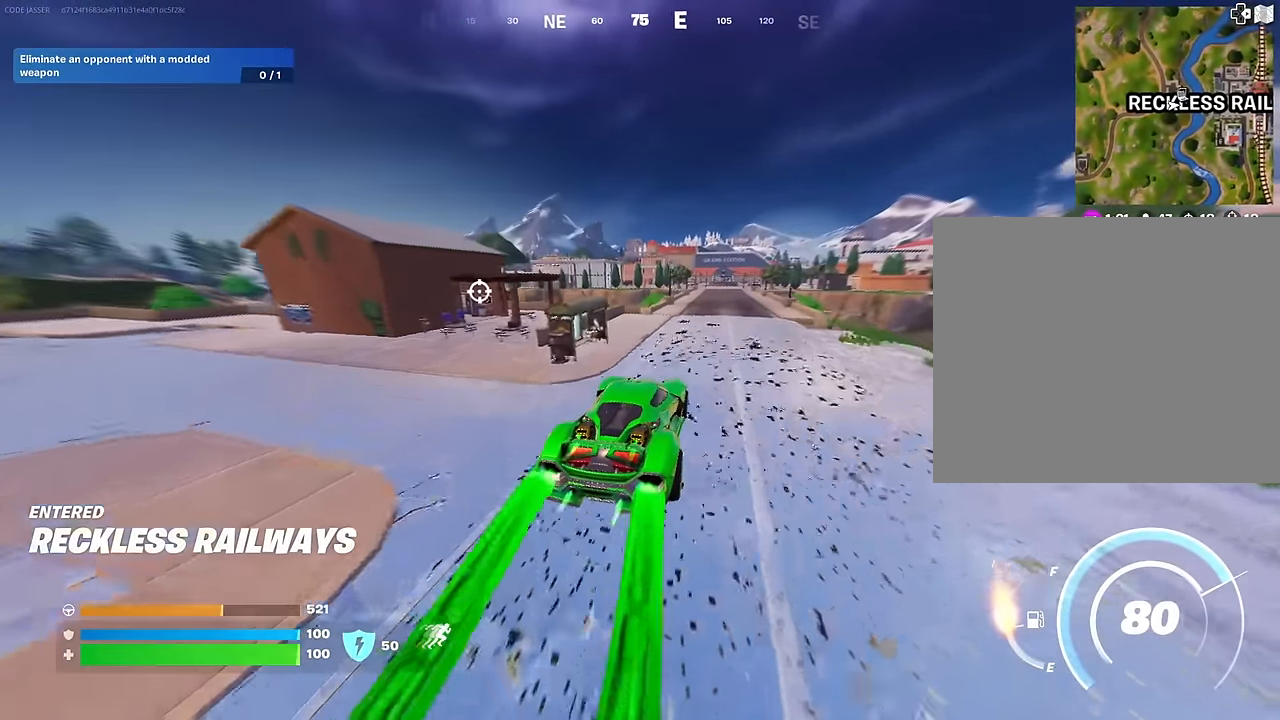
{"buttons": ["L3"], "left_stick": "up", "right_stick": "center", "events": [[183, "left_stick", "up-right"], [433, "left_stick", "up"]]}
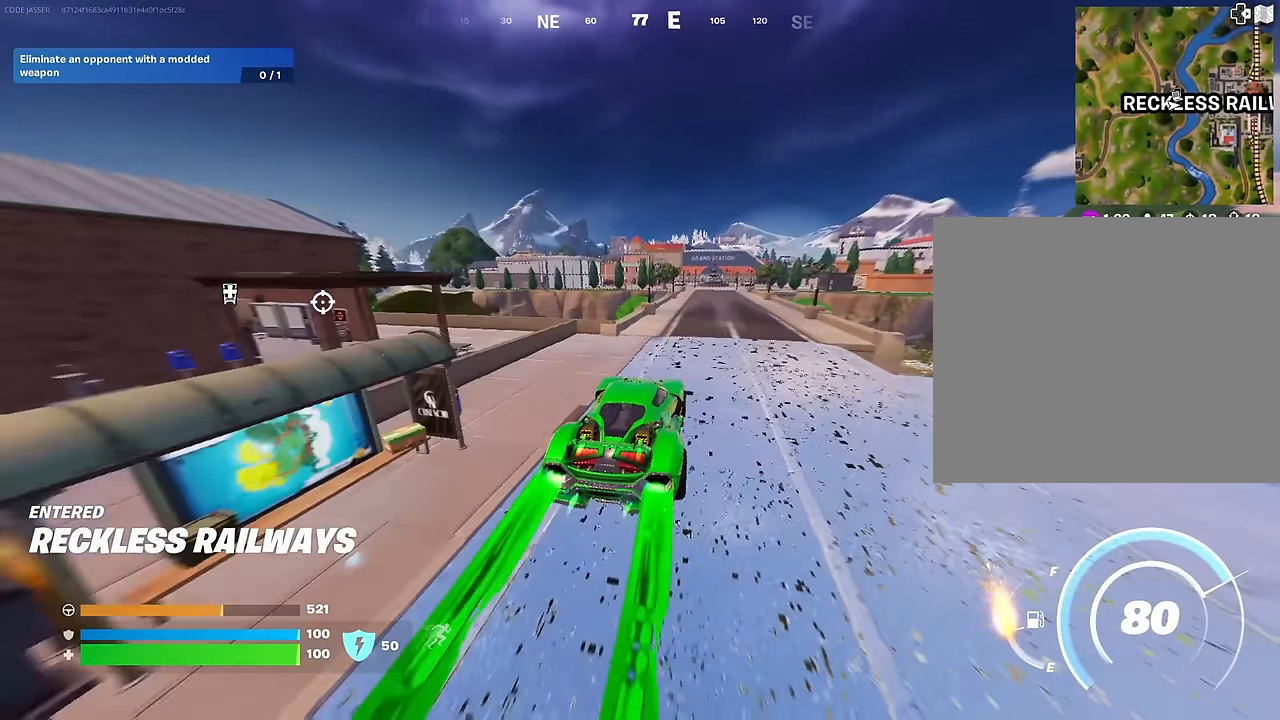
{"buttons": ["L3"], "left_stick": "right", "right_stick": "center", "events": [[317, "left_stick", "right"]]}
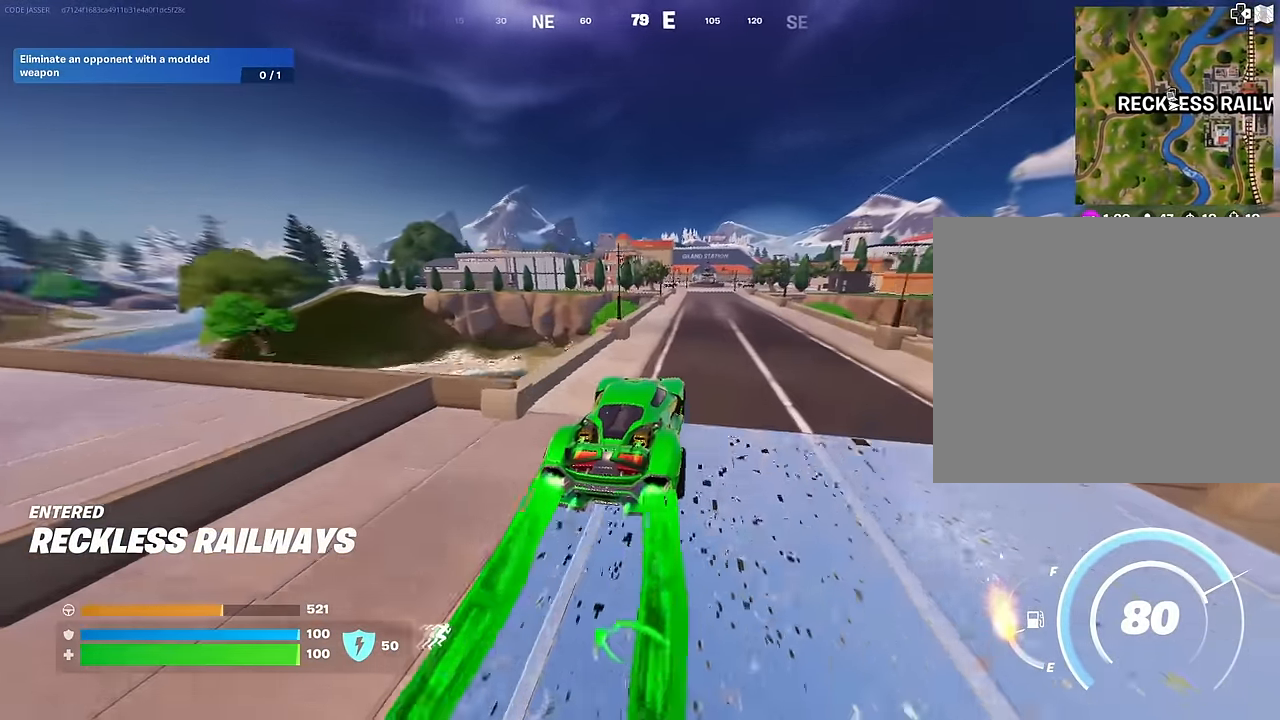
{"buttons": ["L3"], "left_stick": "up-left", "right_stick": "center", "events": [[83, "left_stick", "up-right"], [233, "L3", "up"], [233, "left_stick", "up"], [400, "L3", "down"], [500, "left_stick", "up-left"]]}
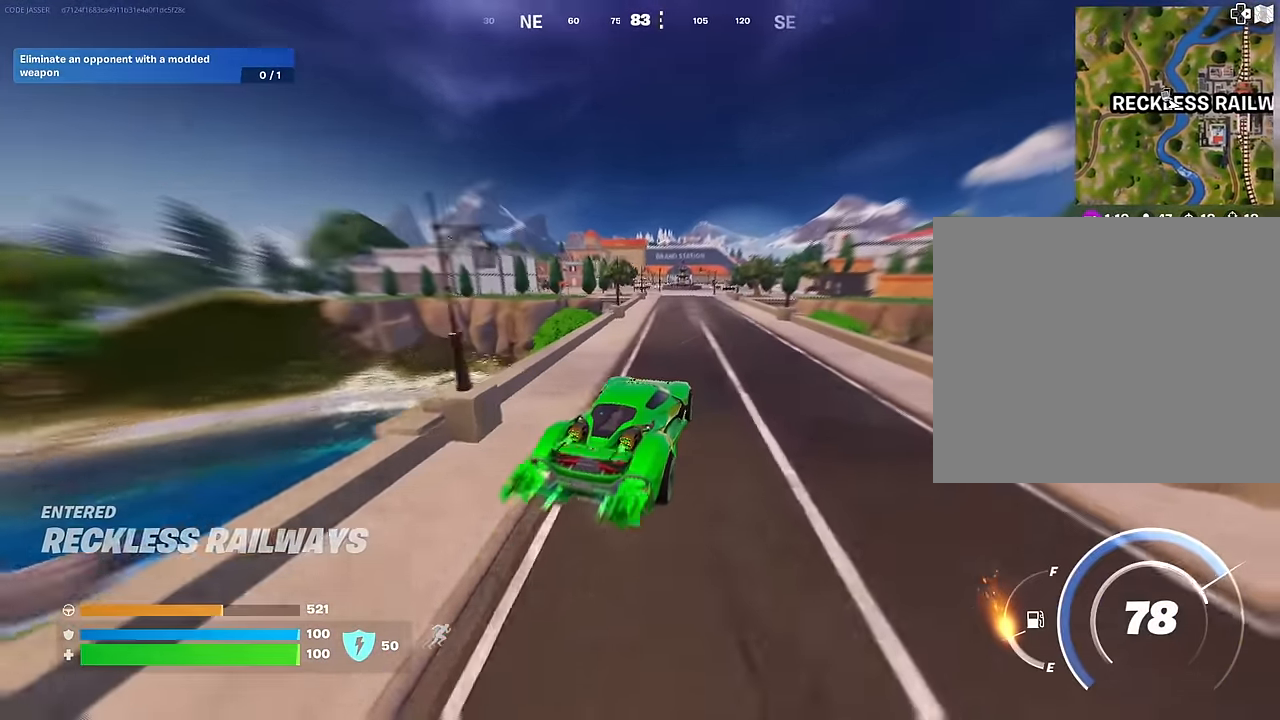
{"buttons": [], "left_stick": "up-left", "right_stick": "center", "events": [[500, "L3", "up"]]}
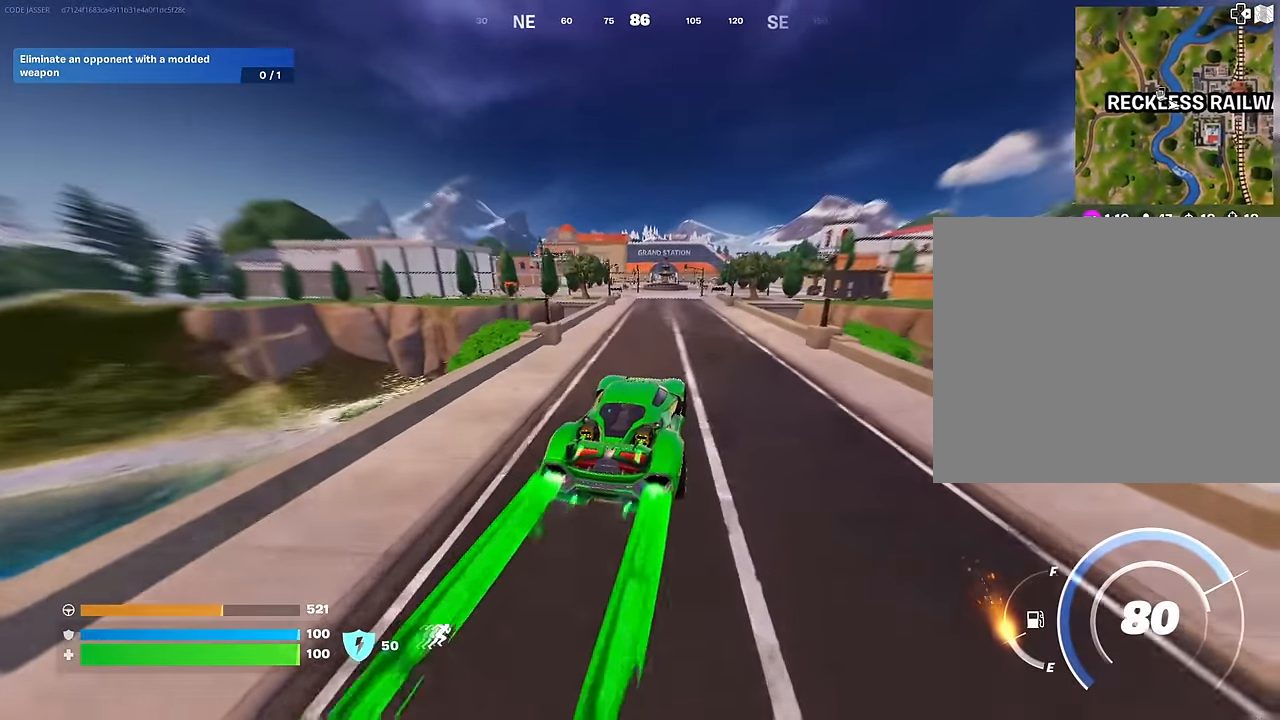
{"buttons": [], "left_stick": "center", "right_stick": "center", "events": [[267, "left_stick", "center"]]}
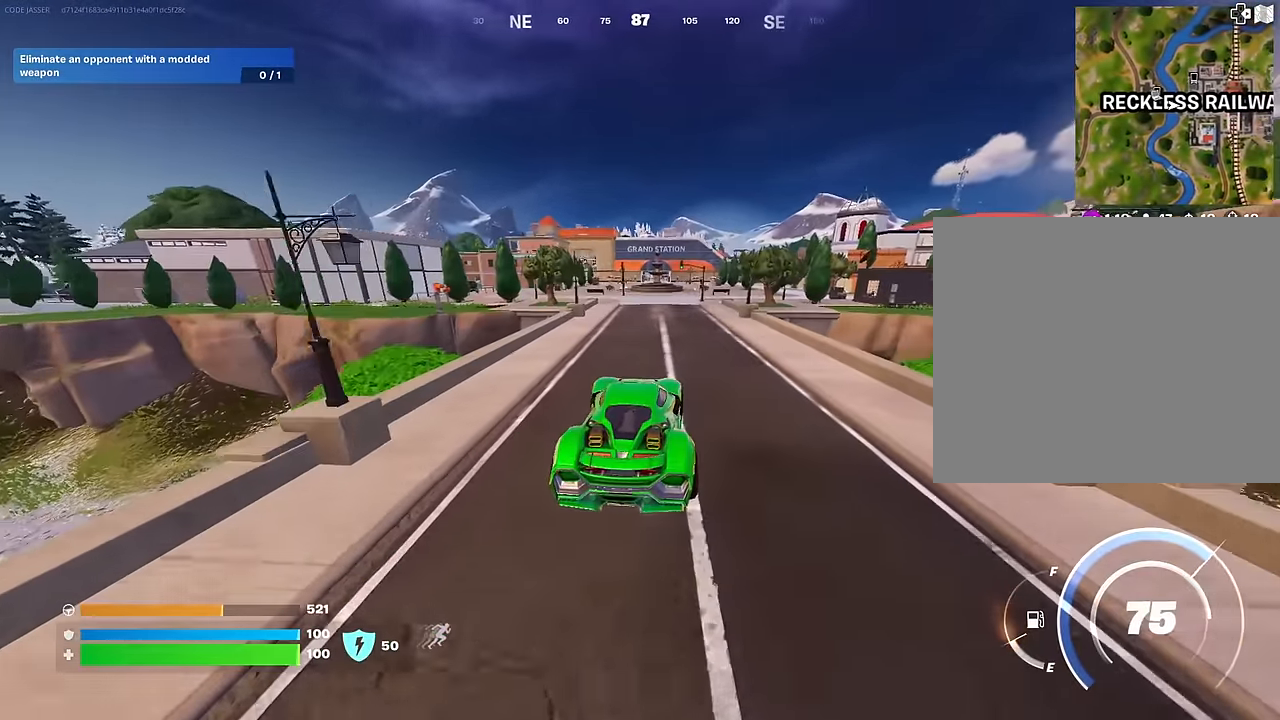
{"buttons": [], "left_stick": "center", "right_stick": "center", "events": [[217, "DPAD_RIGHT", "down"], [250, "DPAD_RIGHT", "up"], [350, "DPAD_RIGHT", "down"], [417, "DPAD_RIGHT", "up"]]}
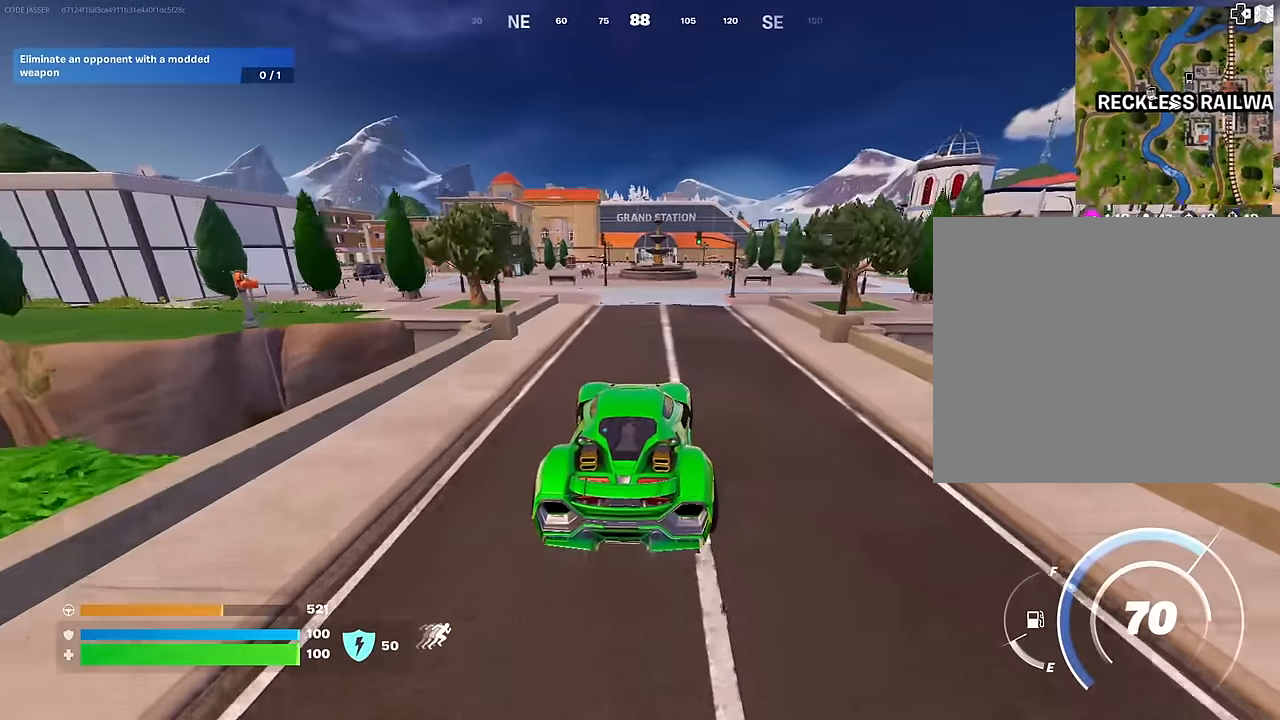
{"buttons": [], "left_stick": "left", "right_stick": "left", "events": [[284, "left_stick", "left"], [400, "right_stick", "left"]]}
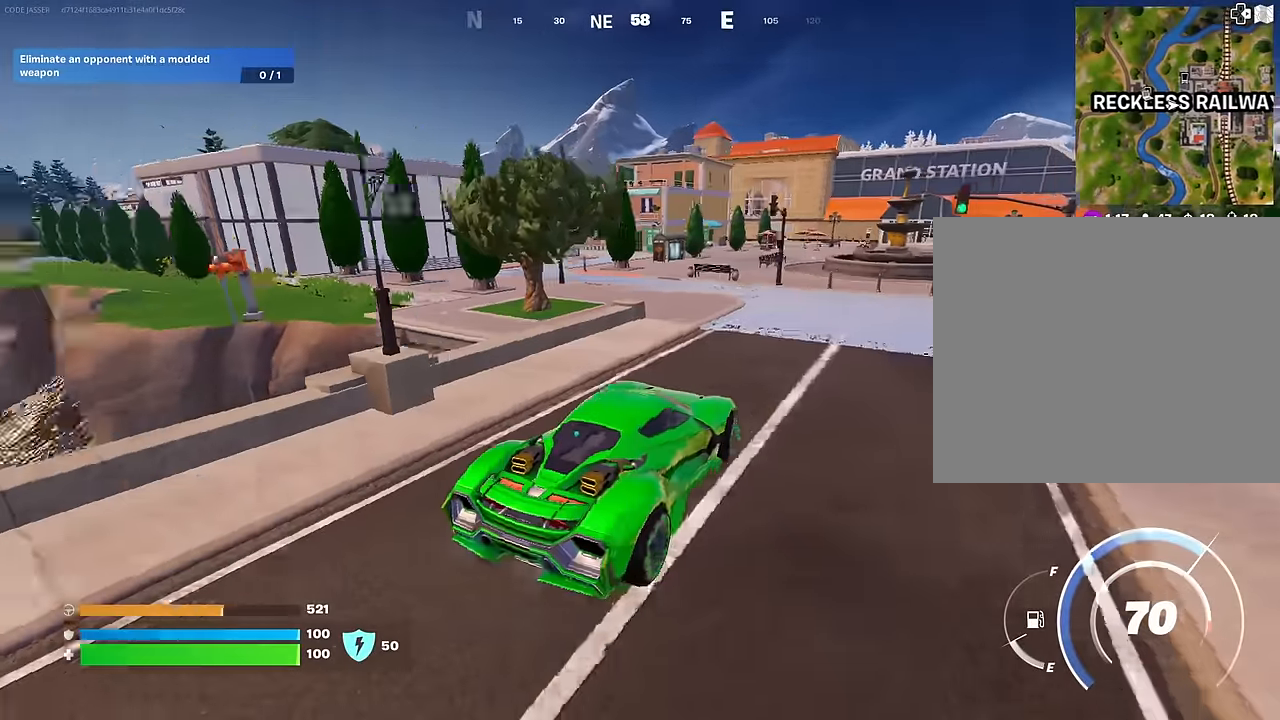
{"buttons": [], "left_stick": "left", "right_stick": "center", "events": [[17, "right_stick", "center"], [217, "left_stick", "down-left"], [417, "left_stick", "left"]]}
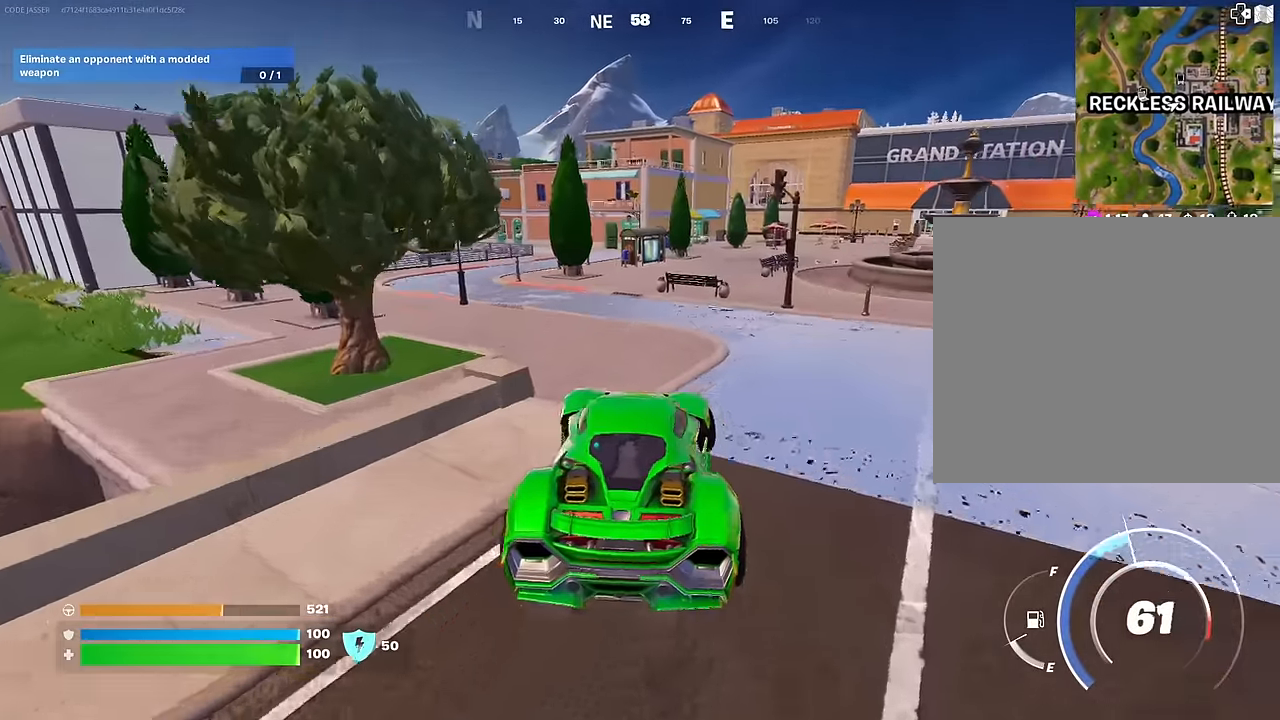
{"buttons": [], "left_stick": "up", "right_stick": "center", "events": [[117, "right_stick", "left"], [184, "right_stick", "center"], [250, "left_stick", "up-left"], [400, "left_stick", "up"]]}
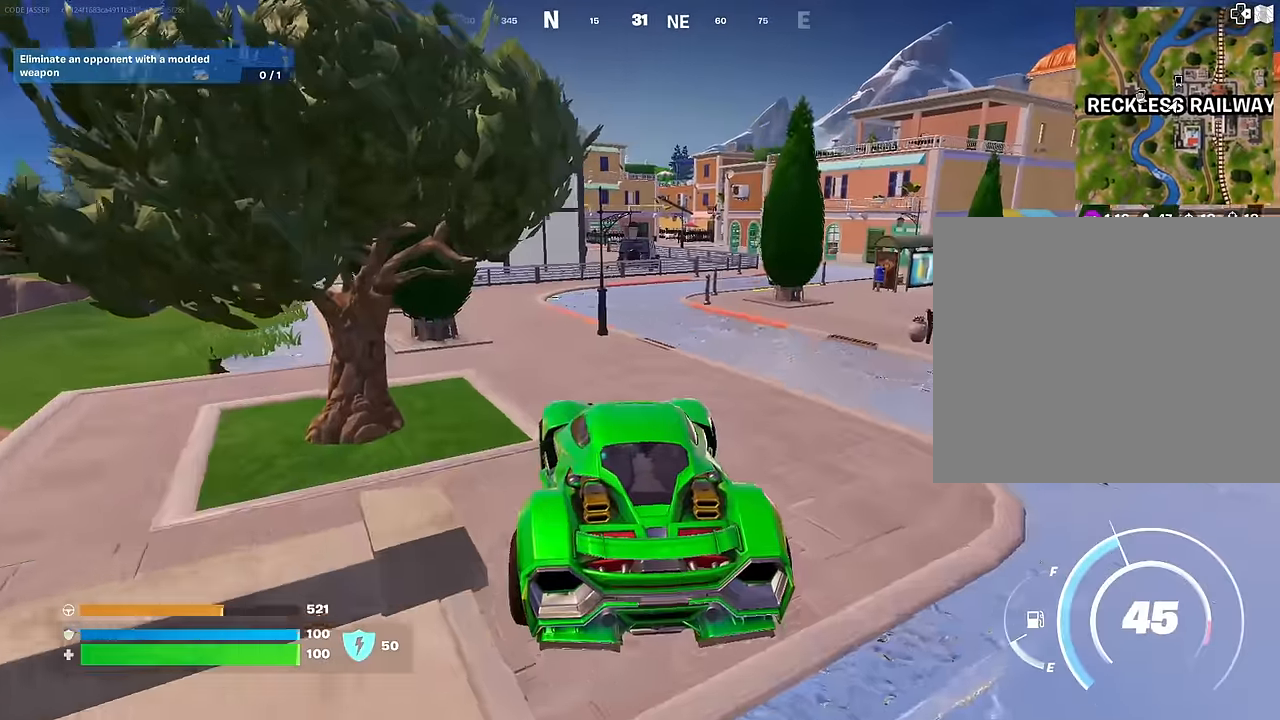
{"buttons": [], "left_stick": "up-right", "right_stick": "center", "events": [[84, "left_stick", "up-right"]]}
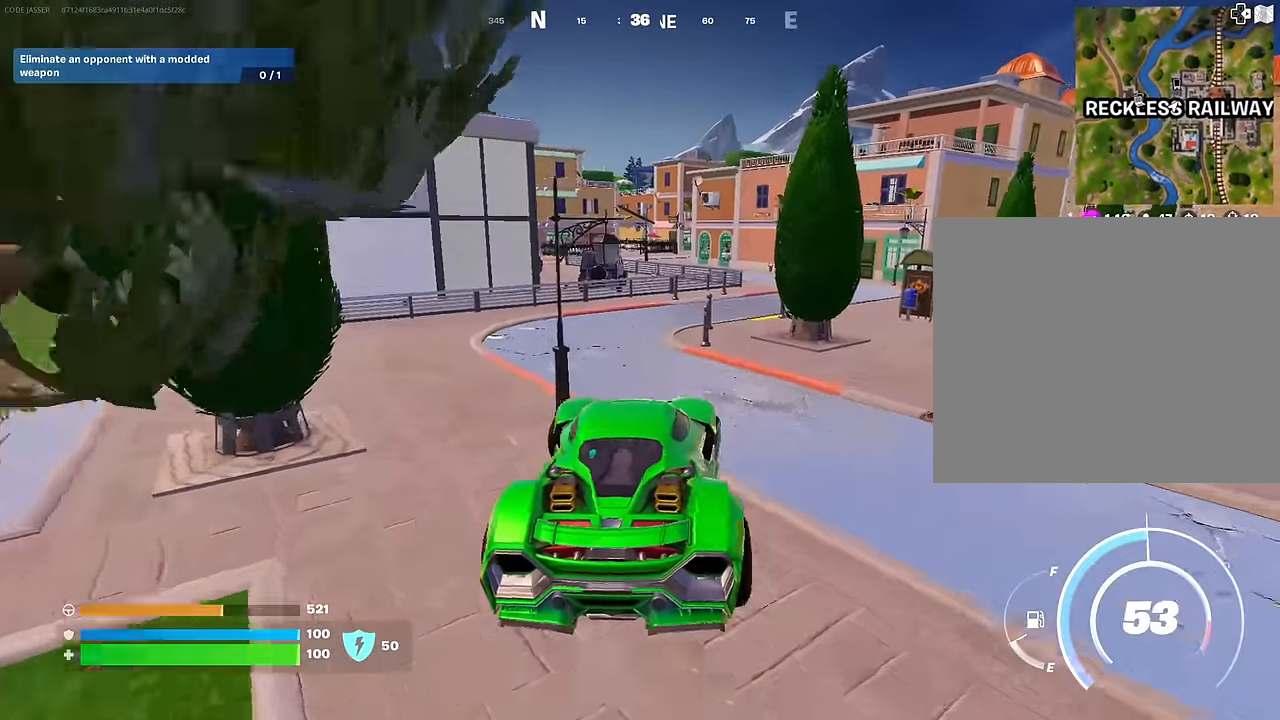
{"buttons": [], "left_stick": "right", "right_stick": "center", "events": [[34, "left_stick", "up"], [200, "right_stick", "right"], [317, "right_stick", "center"], [367, "left_stick", "right"]]}
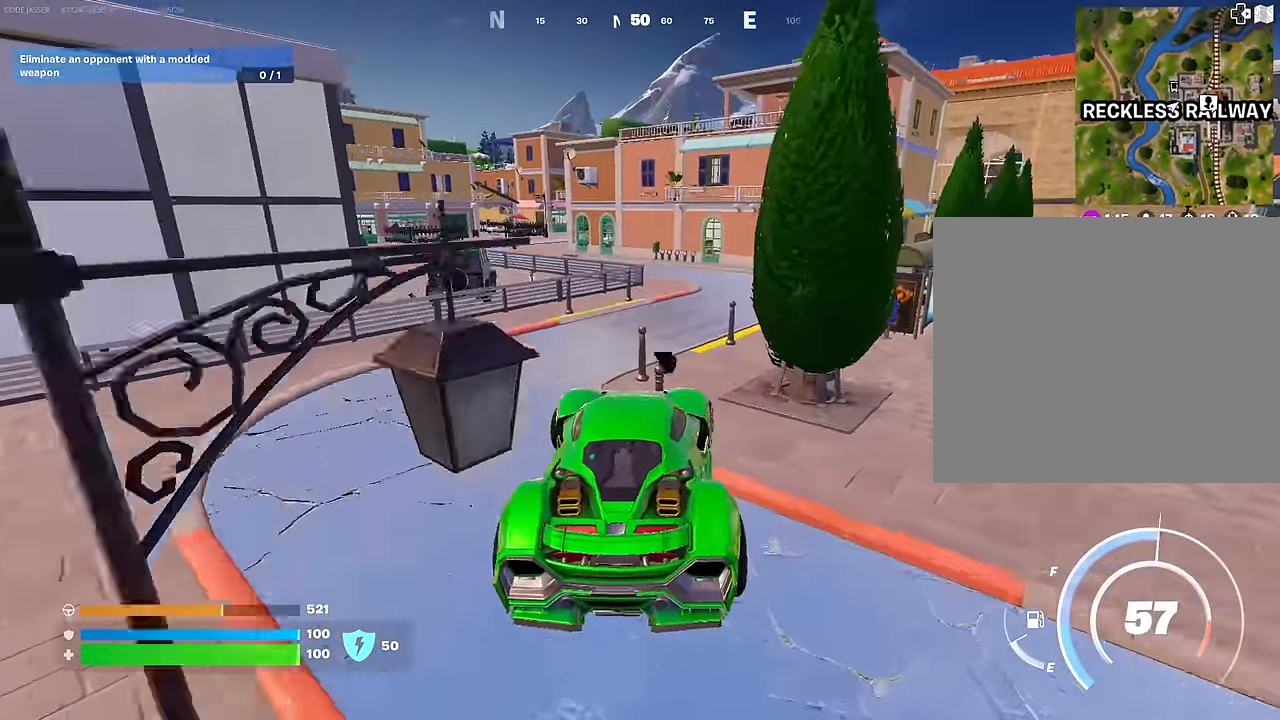
{"buttons": ["SQUARE"], "left_stick": "down", "right_stick": "center", "events": [[234, "left_stick", "up-right"], [400, "left_stick", "down"], [484, "SQUARE", "down"]]}
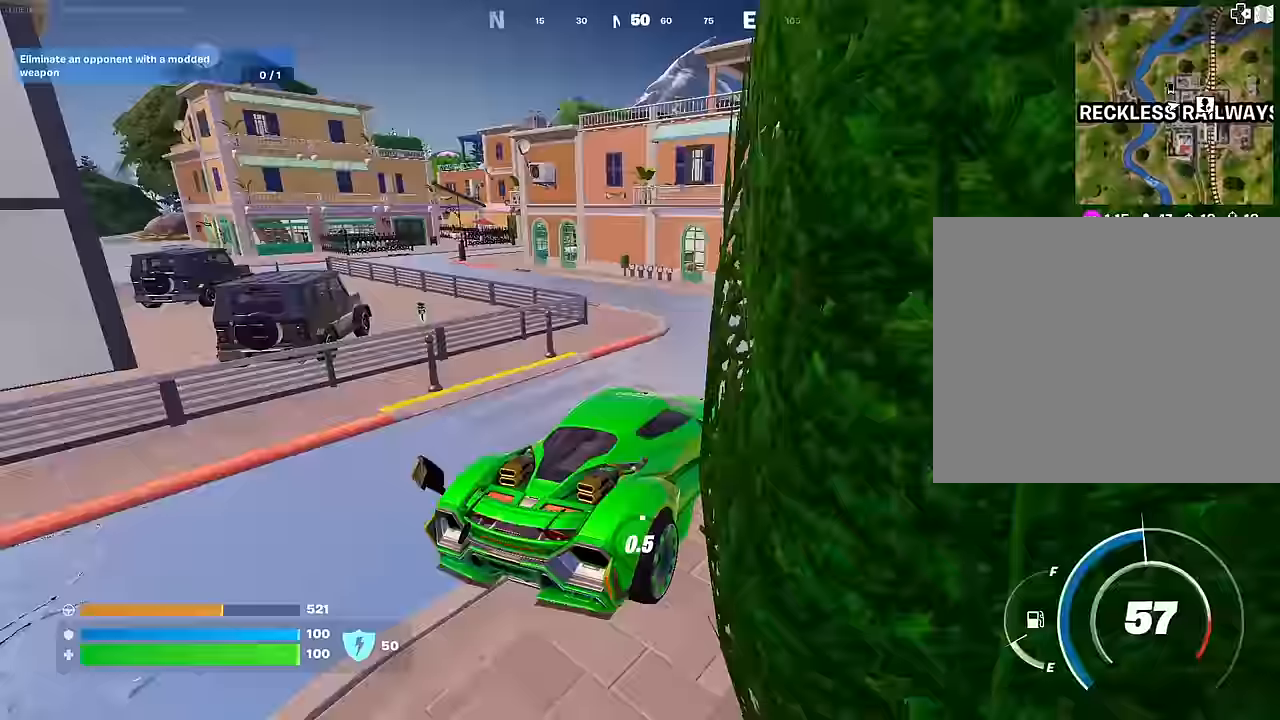
{"buttons": ["SQUARE"], "left_stick": "down-left", "right_stick": "center", "events": [[467, "left_stick", "down-left"]]}